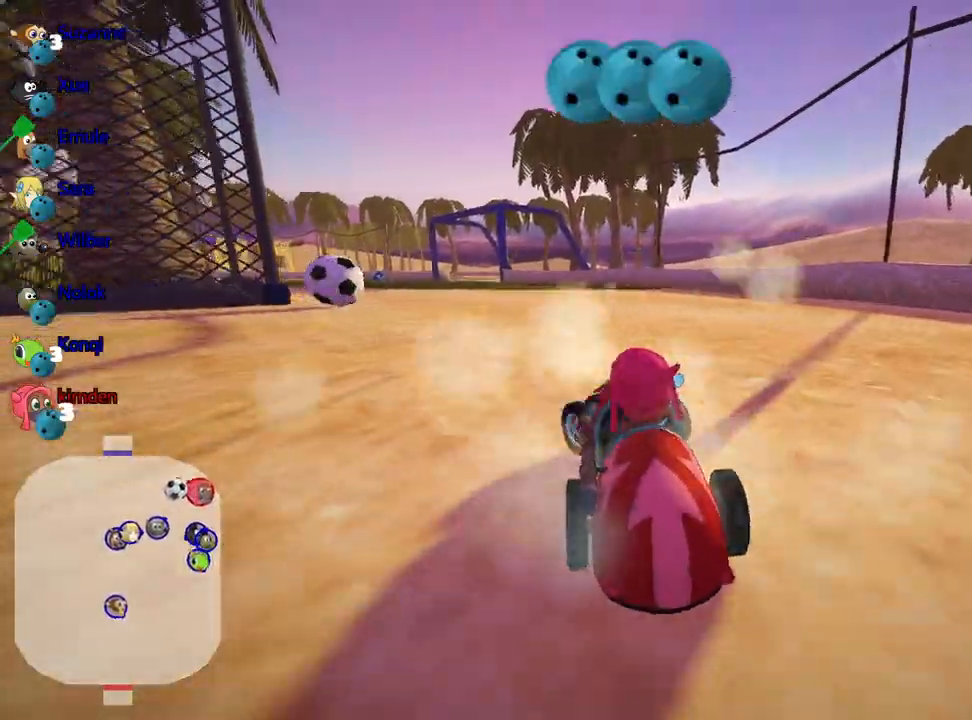
Gameplay with keyboard; each line is a JSON object with the keys held at the frame after it. "events" lists presses ("down") and releases ("up") of "down", "fire", "flag", "left", "look", "nitro", "right", "skid" and "up" between this image and that frame as [ms after this image, input, new state], when the widget could be followed in between. No other keys are recorded. Mouse input is not recorded. Key names are as the overlay labels them; some are game actions (e.g. jump) rather than physical keys.
{"keys": ["right", "up"], "events": [[100, "left", "up"], [417, "right", "down"]]}
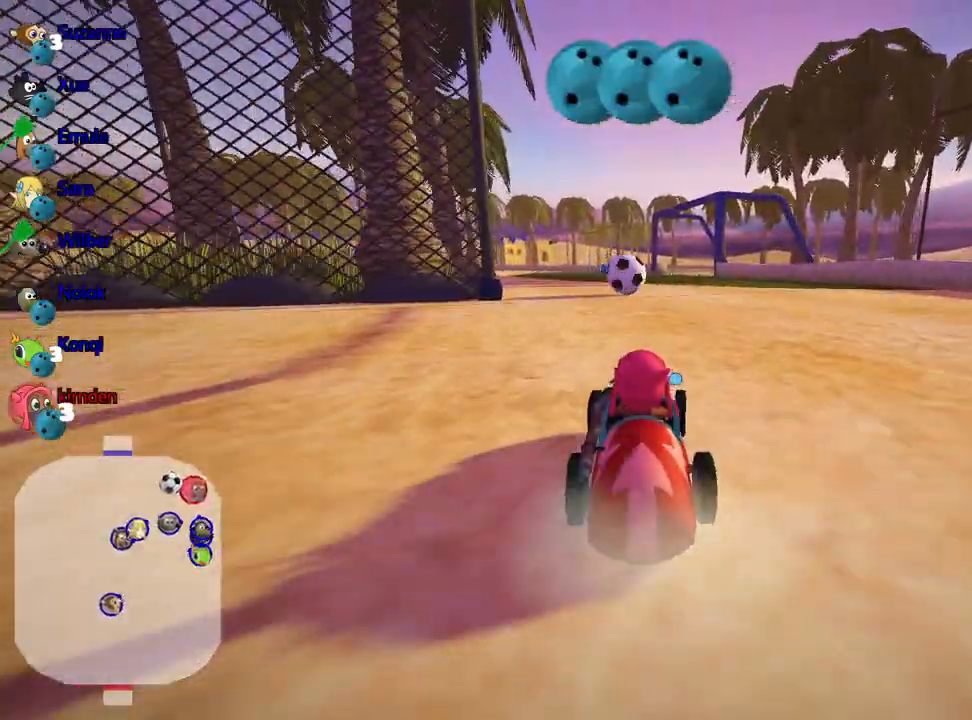
{"keys": ["up"], "events": [[50, "right", "up"], [183, "right", "down"], [283, "right", "up"]]}
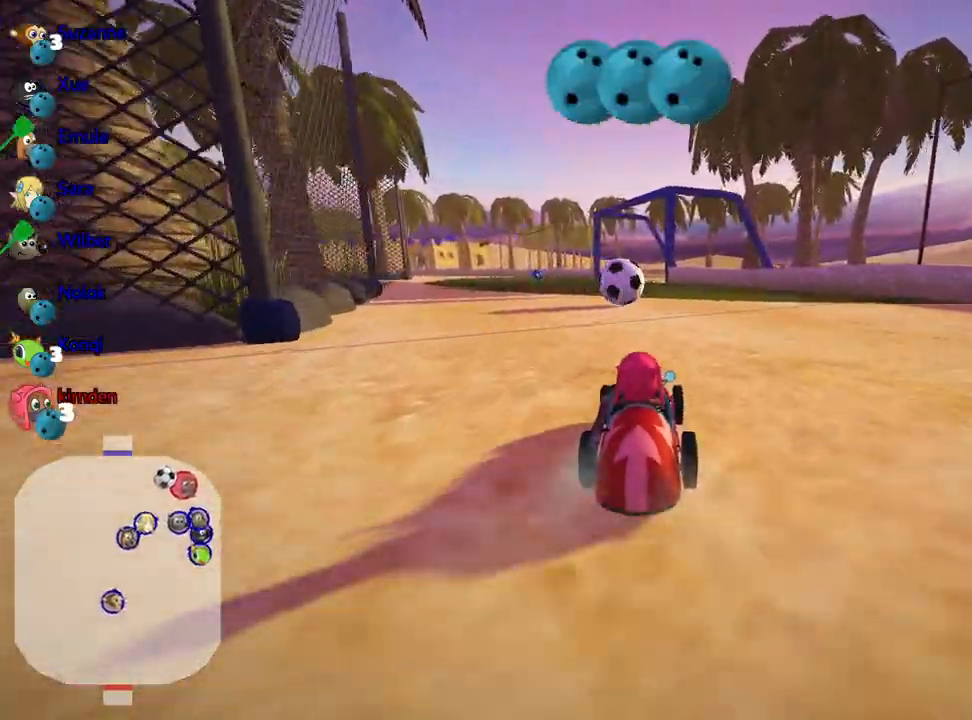
{"keys": [], "events": [[233, "right", "down"], [367, "right", "up"], [433, "up", "up"]]}
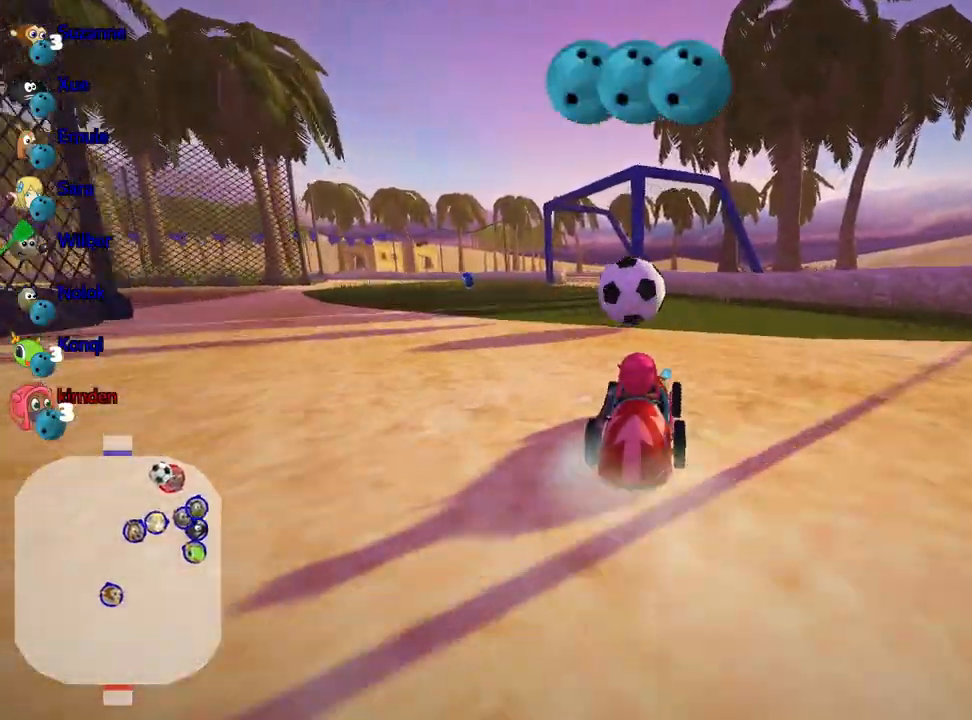
{"keys": ["down"], "events": [[50, "left", "down"], [317, "left", "up"], [333, "down", "down"]]}
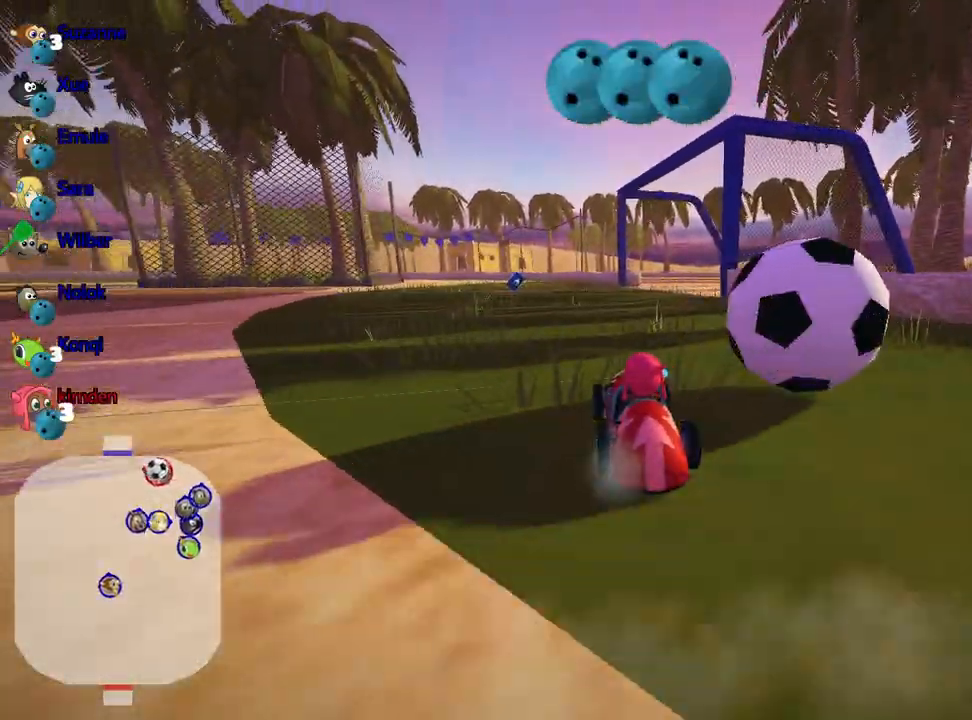
{"keys": ["down"], "events": []}
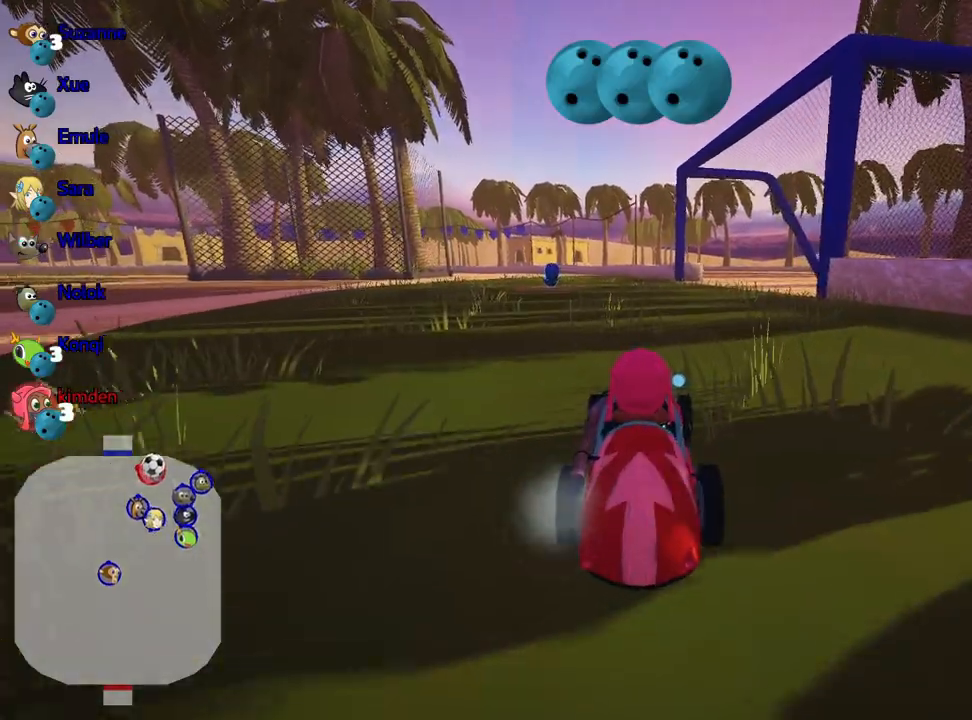
{"keys": ["up"], "events": [[283, "down", "up"], [483, "up", "down"]]}
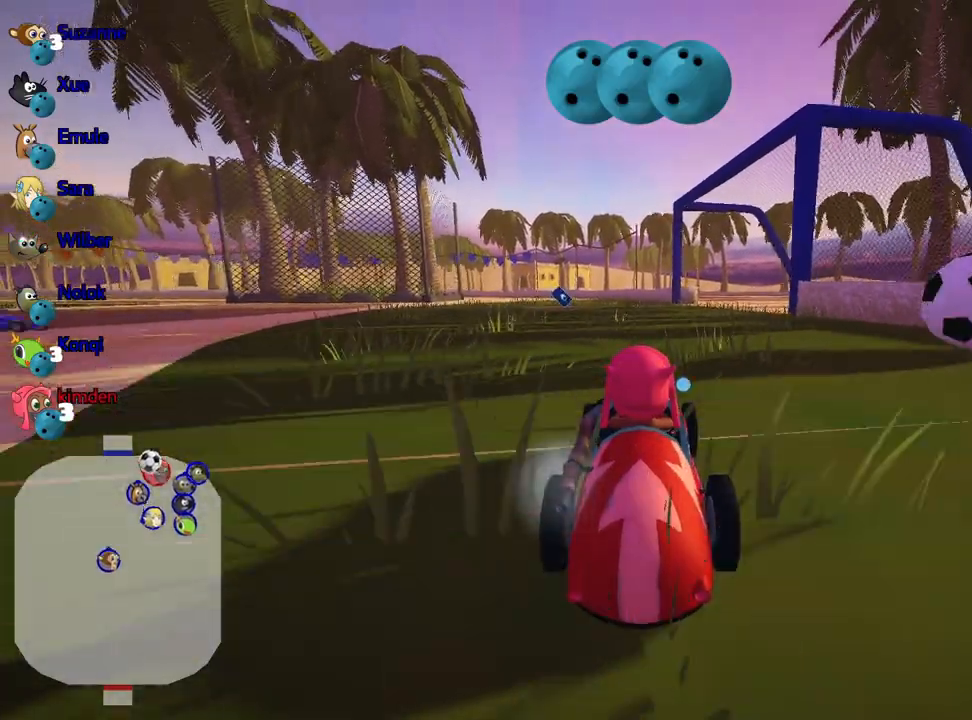
{"keys": ["right", "up"], "events": [[267, "right", "down"]]}
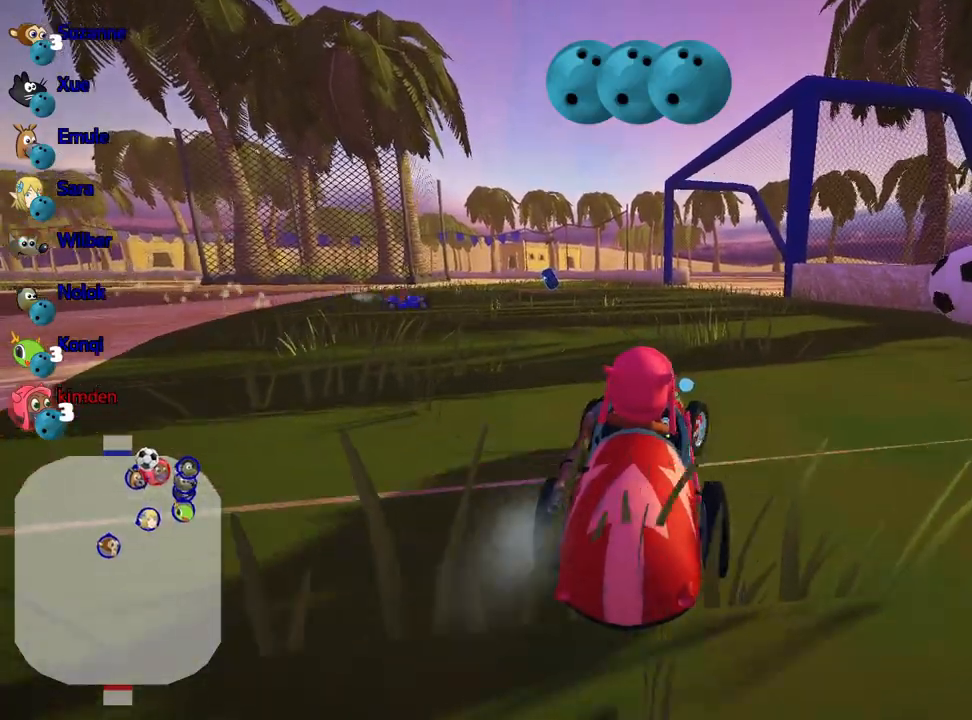
{"keys": ["fire"], "events": [[33, "up", "up"], [350, "right", "up"], [467, "fire", "down"]]}
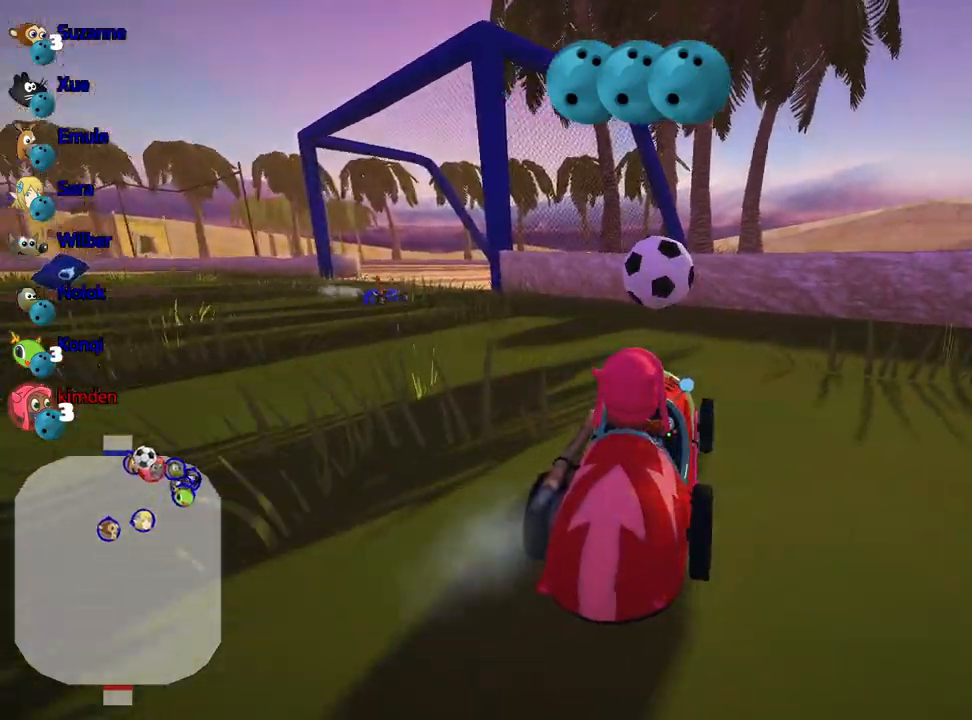
{"keys": ["down"], "events": [[67, "fire", "up"], [83, "left", "down"], [183, "down", "down"], [467, "left", "up"]]}
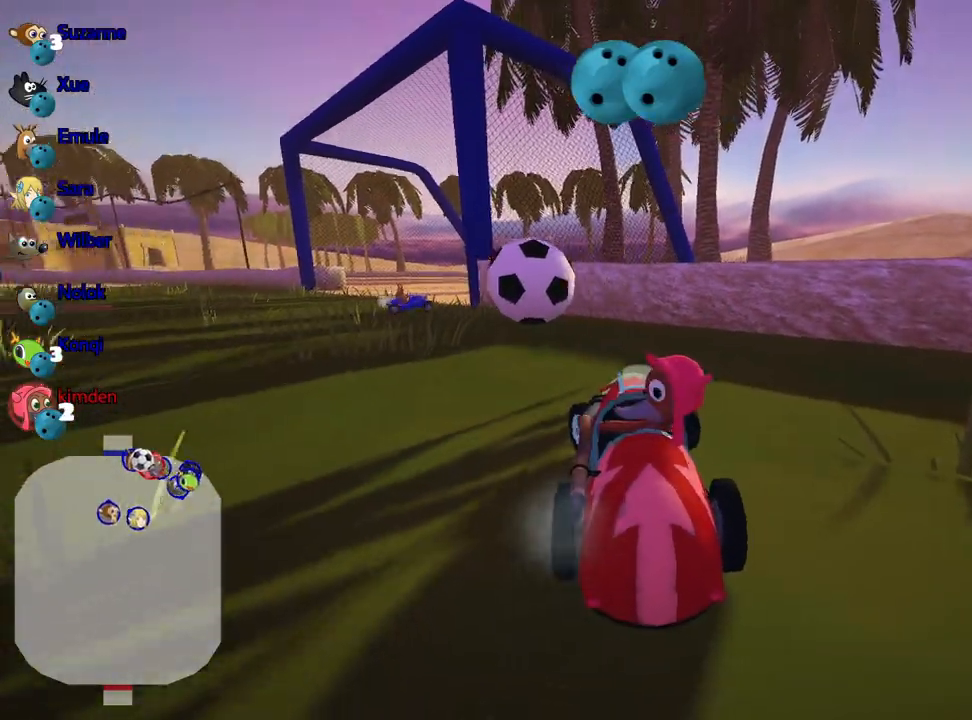
{"keys": ["left", "up"], "events": [[183, "right", "down"], [217, "down", "up"], [300, "up", "down"], [333, "right", "up"], [350, "left", "down"]]}
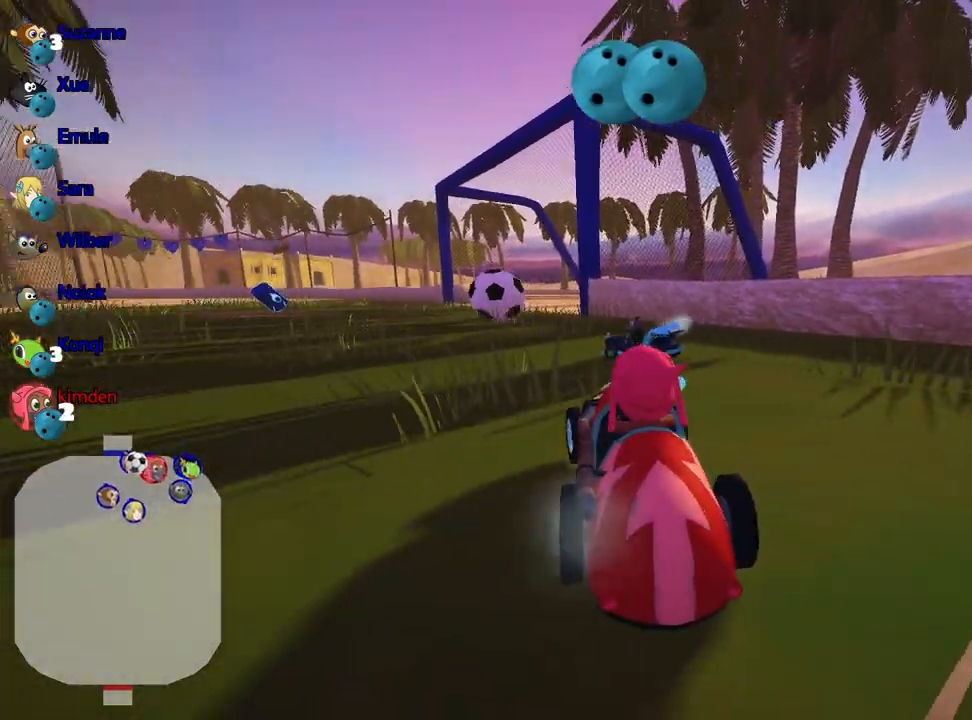
{"keys": ["left", "nitro", "up"], "events": [[183, "nitro", "down"]]}
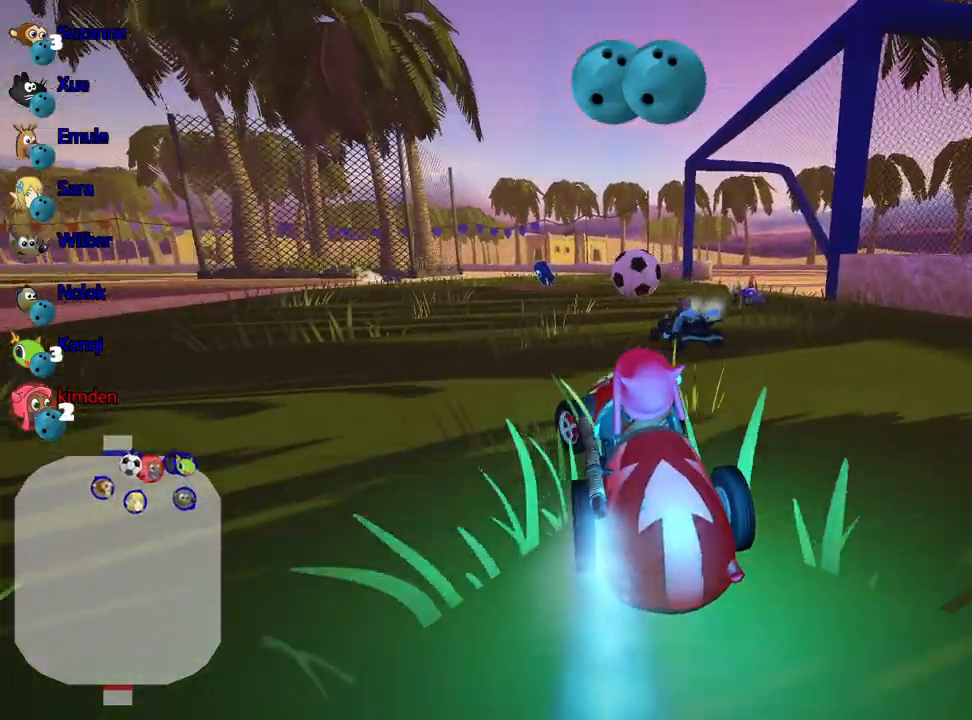
{"keys": ["right", "up"], "events": [[150, "nitro", "up"], [233, "left", "up"], [350, "right", "down"]]}
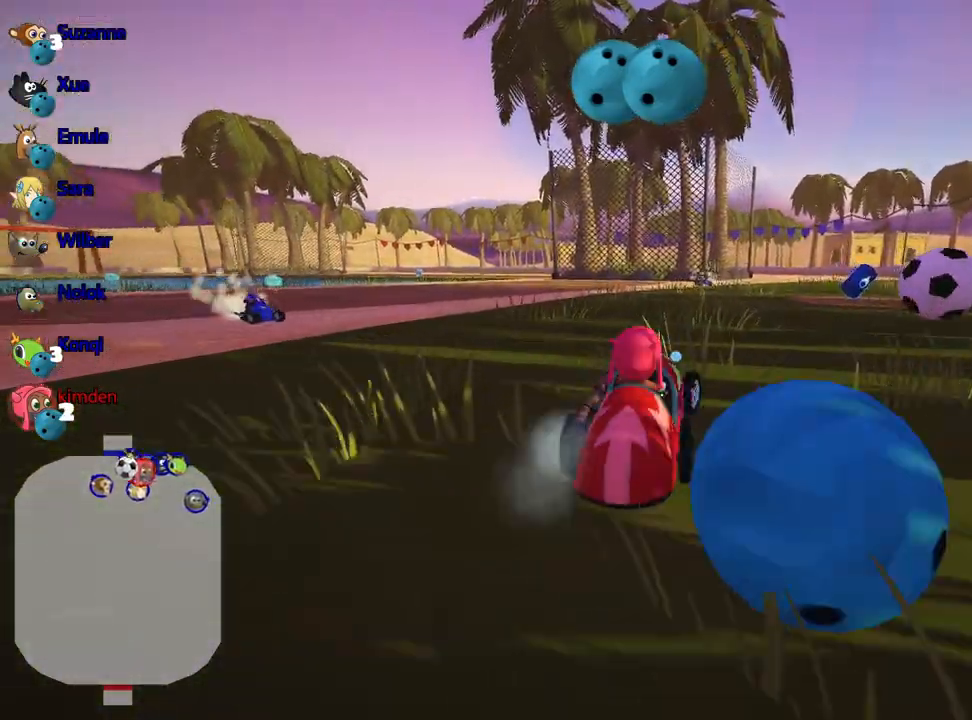
{"keys": ["up"], "events": [[17, "right", "up"], [233, "fire", "down"], [267, "right", "down"], [333, "fire", "up"], [367, "right", "up"]]}
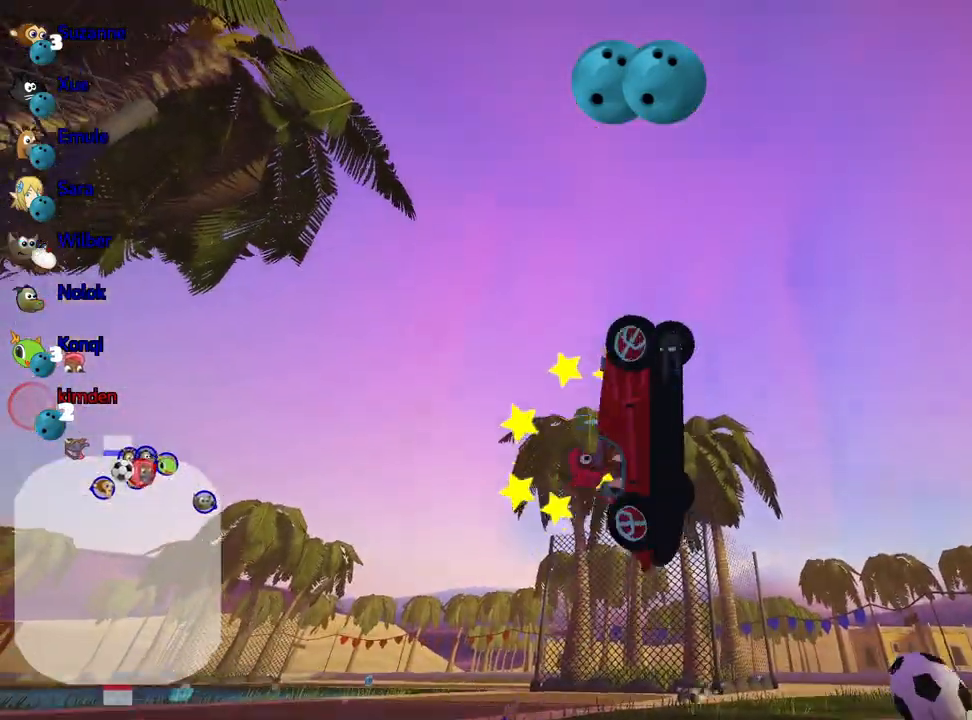
{"keys": ["up"], "events": []}
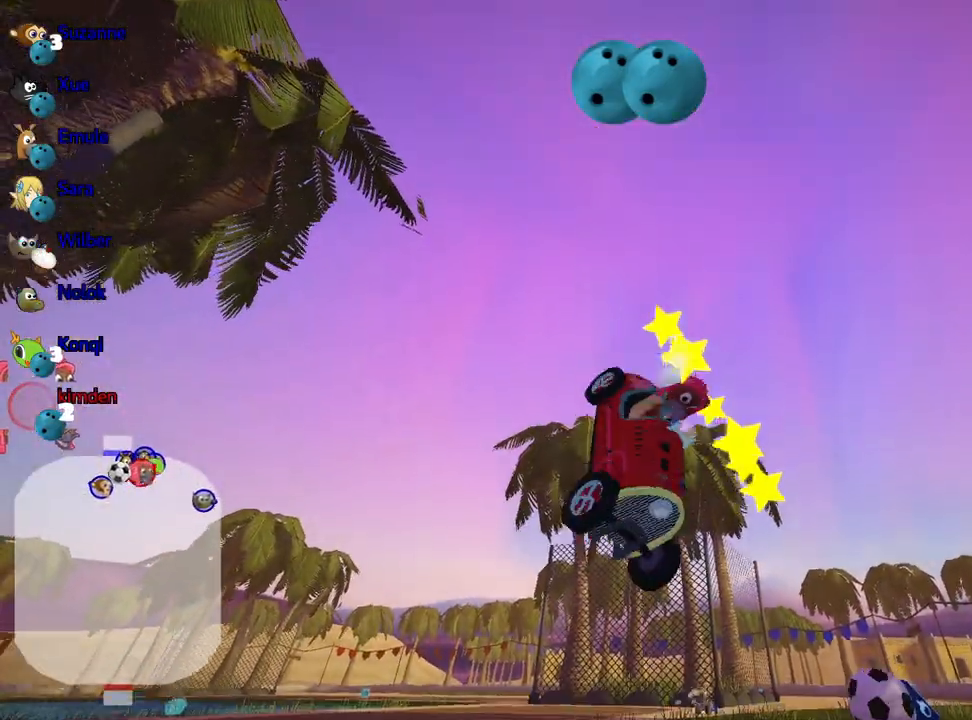
{"keys": ["nitro", "up"], "events": [[467, "nitro", "down"]]}
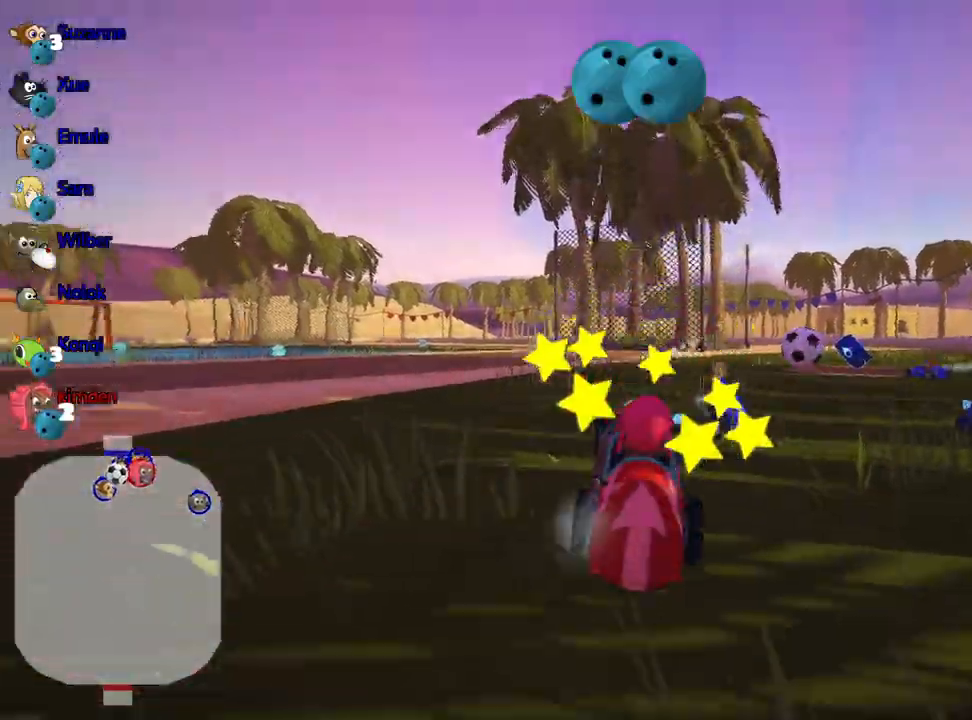
{"keys": ["nitro", "up"], "events": [[300, "left", "down"], [500, "left", "up"]]}
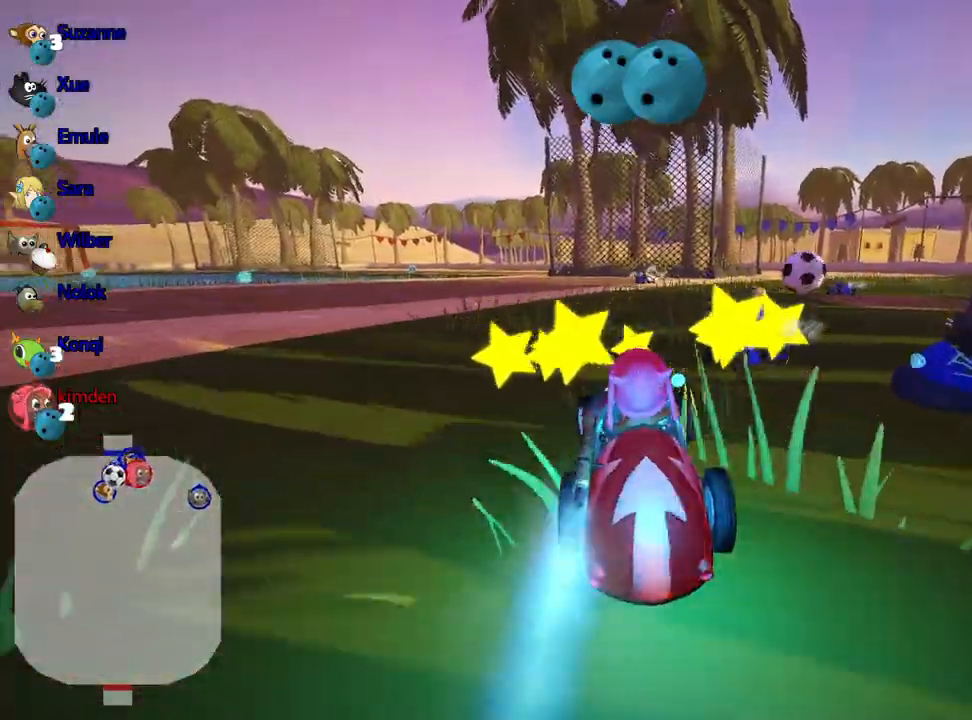
{"keys": ["left", "up"], "events": [[450, "left", "down"], [467, "nitro", "up"]]}
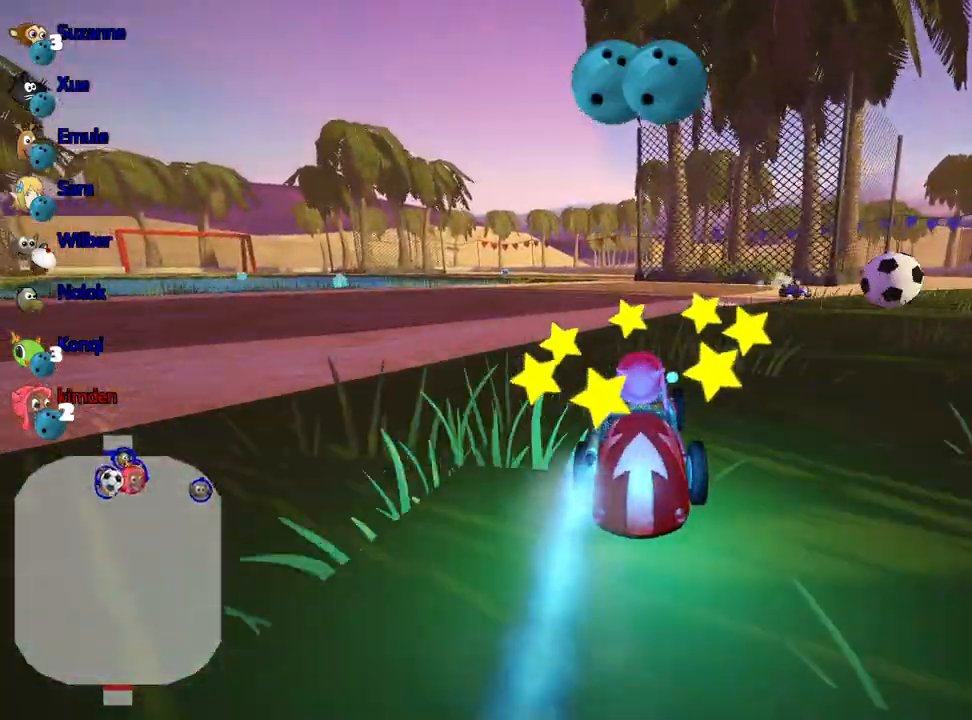
{"keys": ["right", "up"], "events": [[100, "left", "up"], [333, "right", "down"]]}
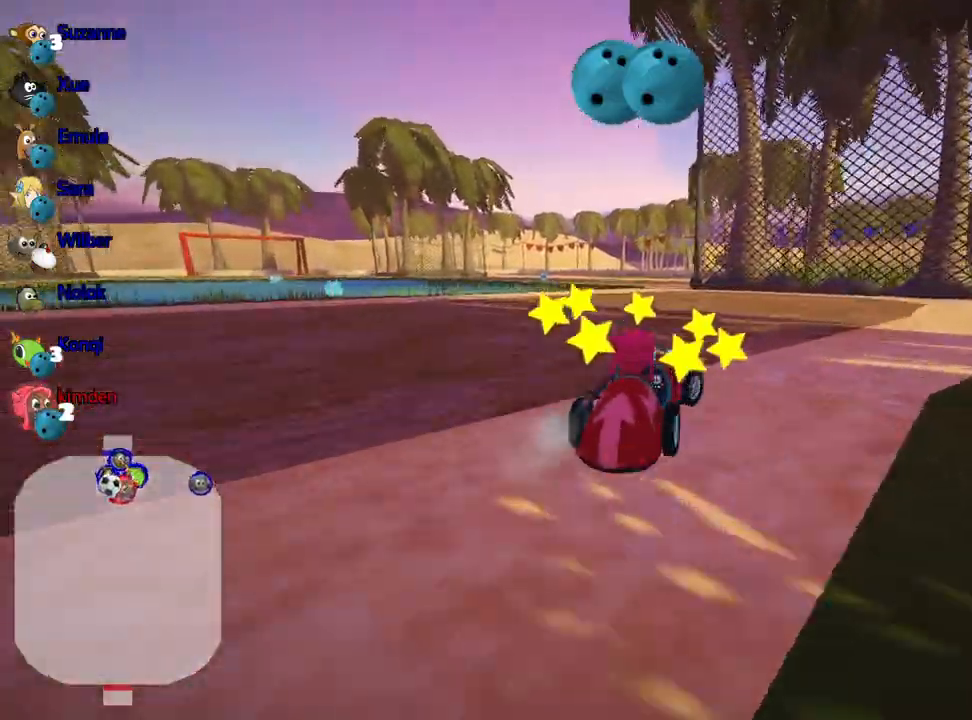
{"keys": ["left", "up"], "events": [[183, "right", "up"], [250, "left", "down"]]}
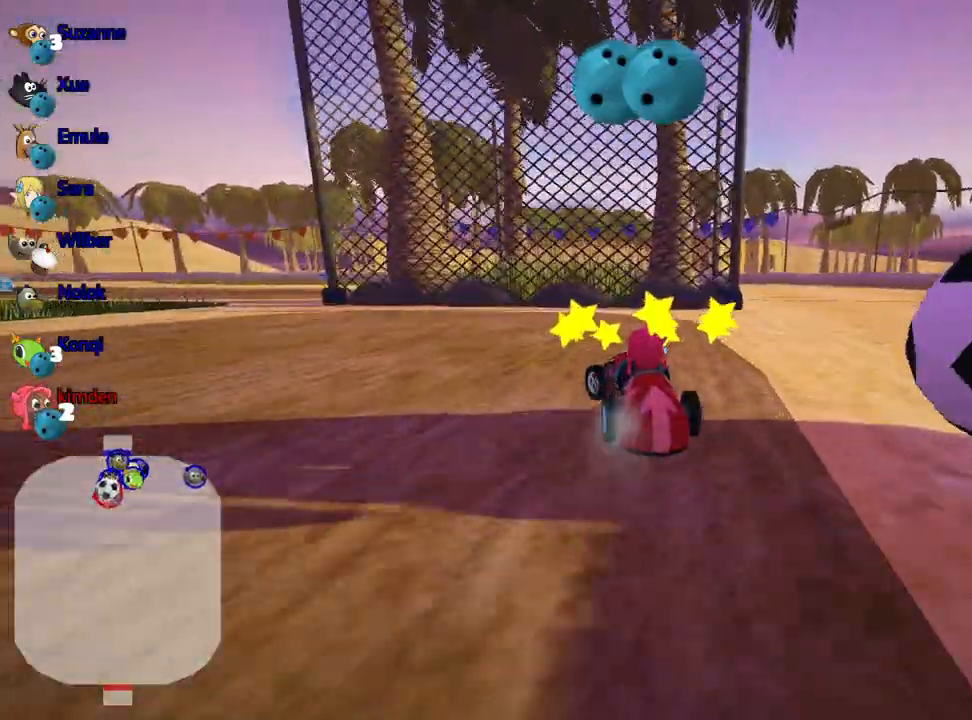
{"keys": ["left", "up"], "events": [[150, "fire", "down"], [300, "fire", "up"]]}
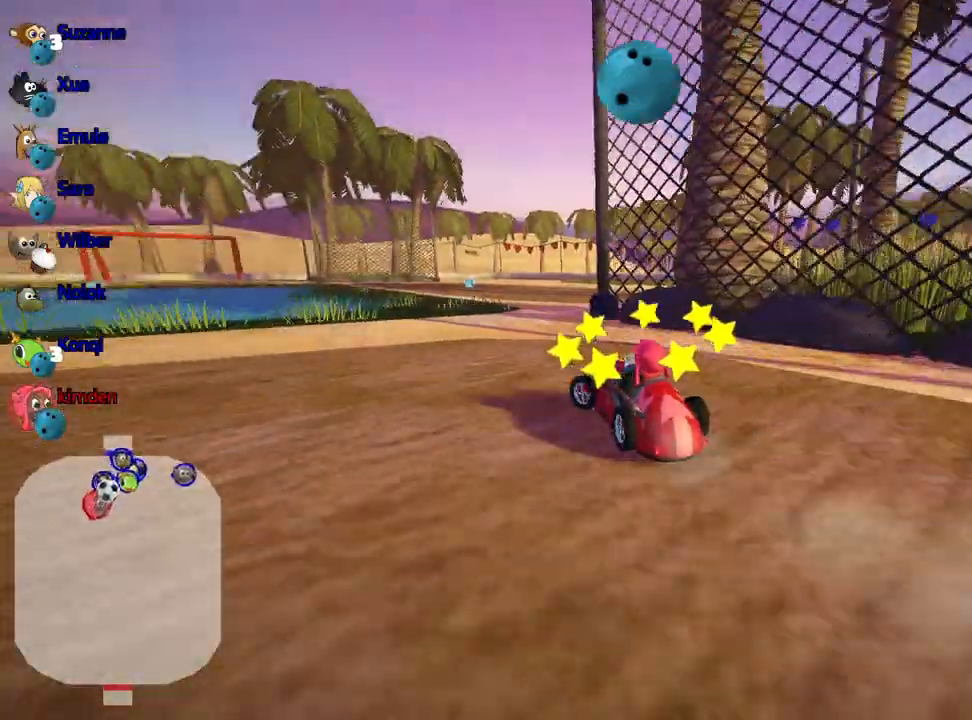
{"keys": ["left", "up"], "events": []}
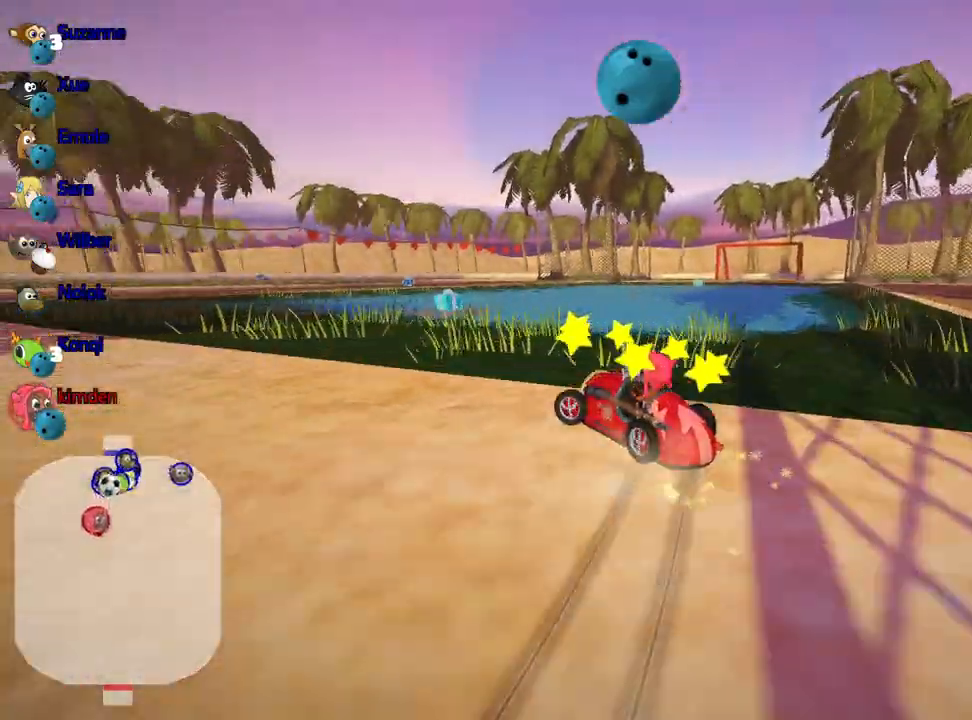
{"keys": ["left", "up"], "events": []}
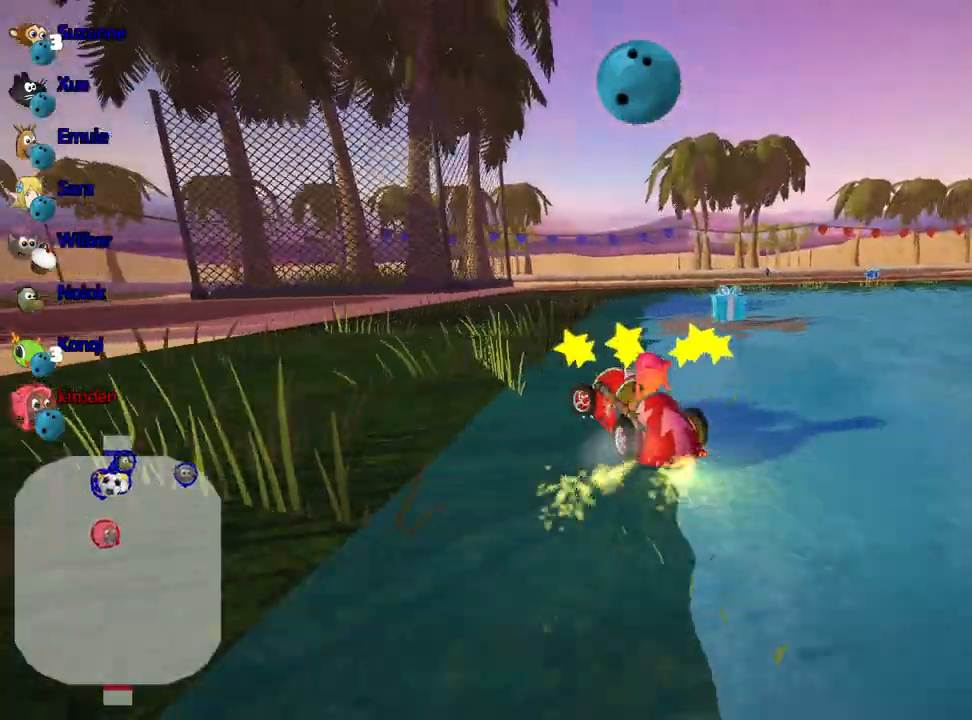
{"keys": ["left"], "events": [[267, "up", "up"]]}
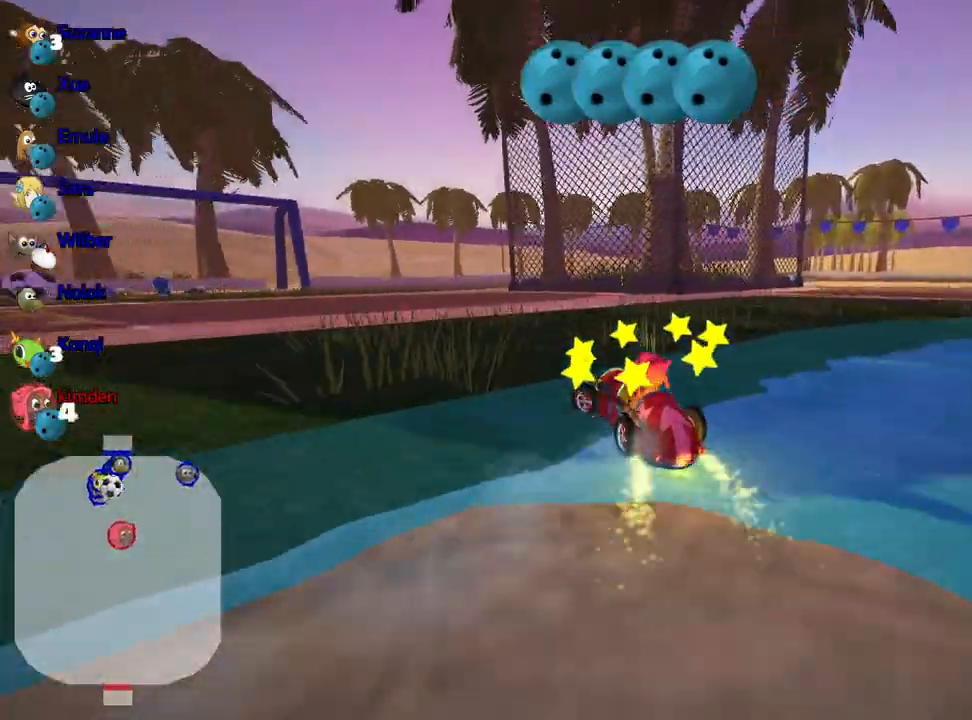
{"keys": [], "events": [[267, "left", "up"]]}
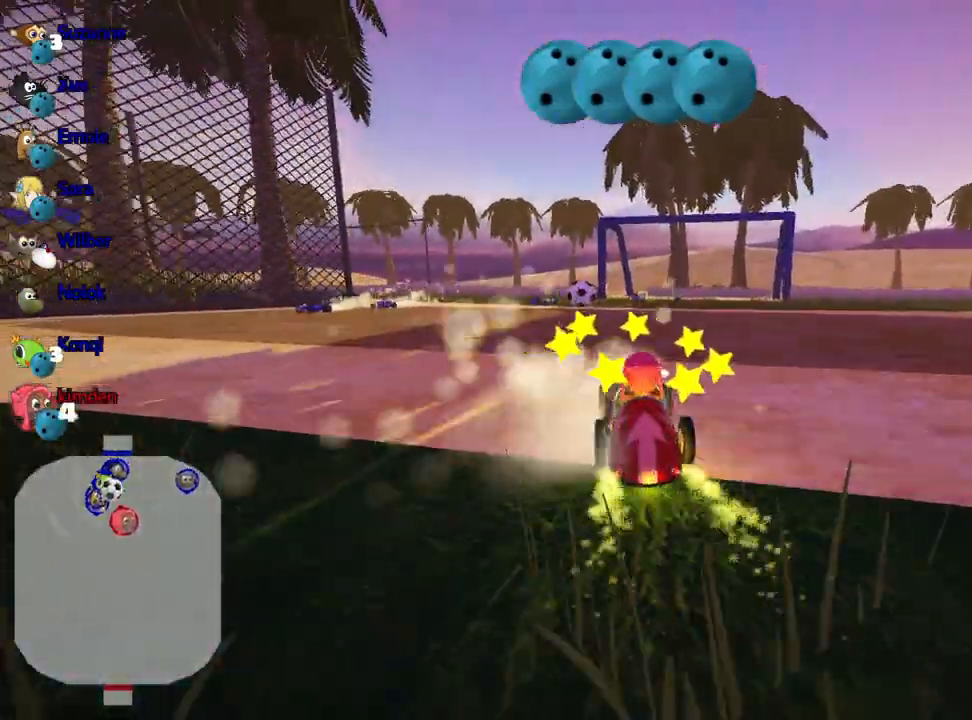
{"keys": ["left", "up"], "events": [[250, "left", "down"], [267, "up", "down"]]}
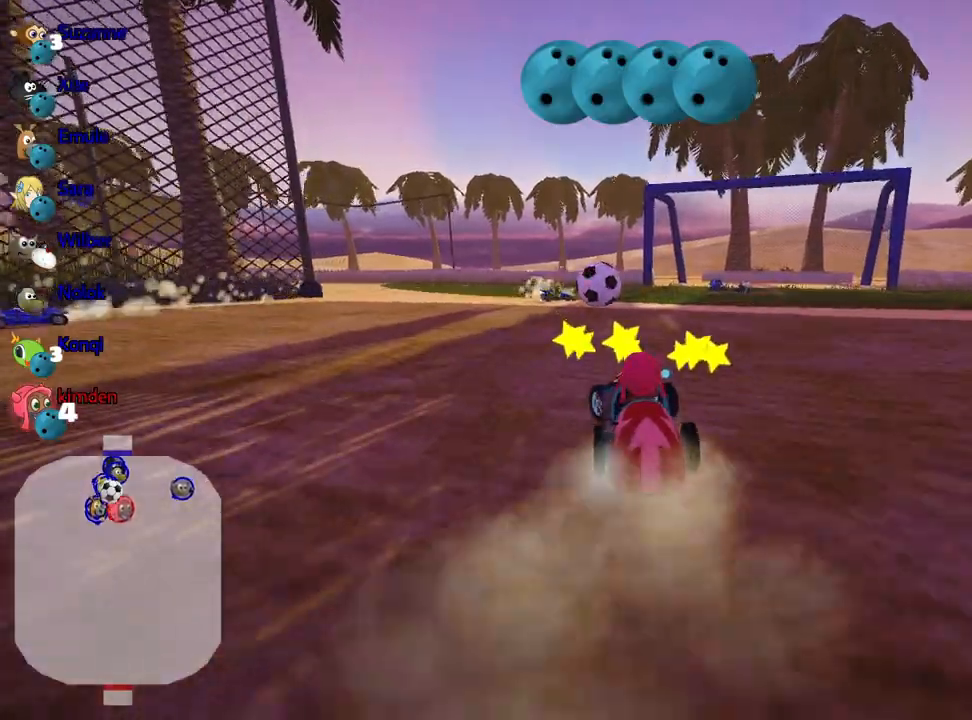
{"keys": ["fire", "right", "up"], "events": [[50, "left", "up"], [183, "right", "down"], [367, "fire", "down"]]}
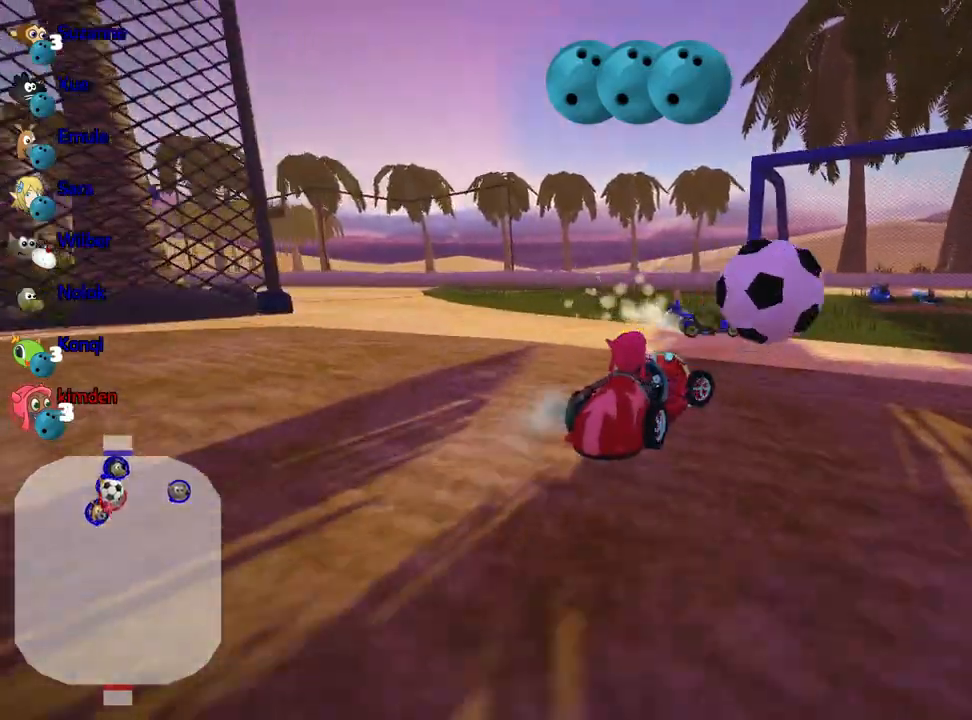
{"keys": ["right", "up"], "events": [[67, "fire", "up"]]}
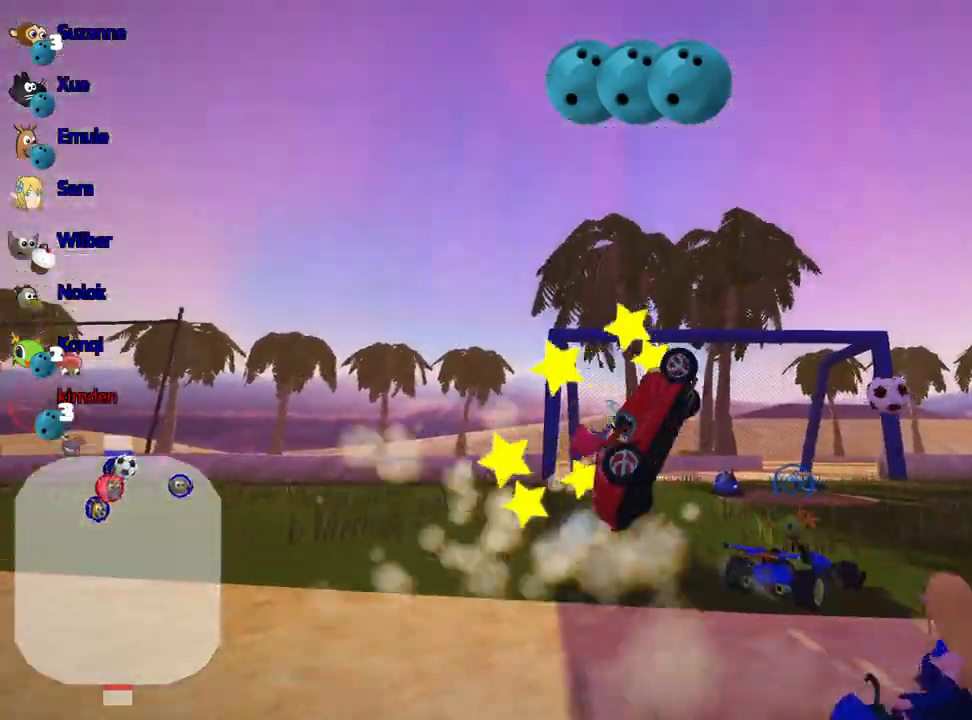
{"keys": ["right", "up"], "events": []}
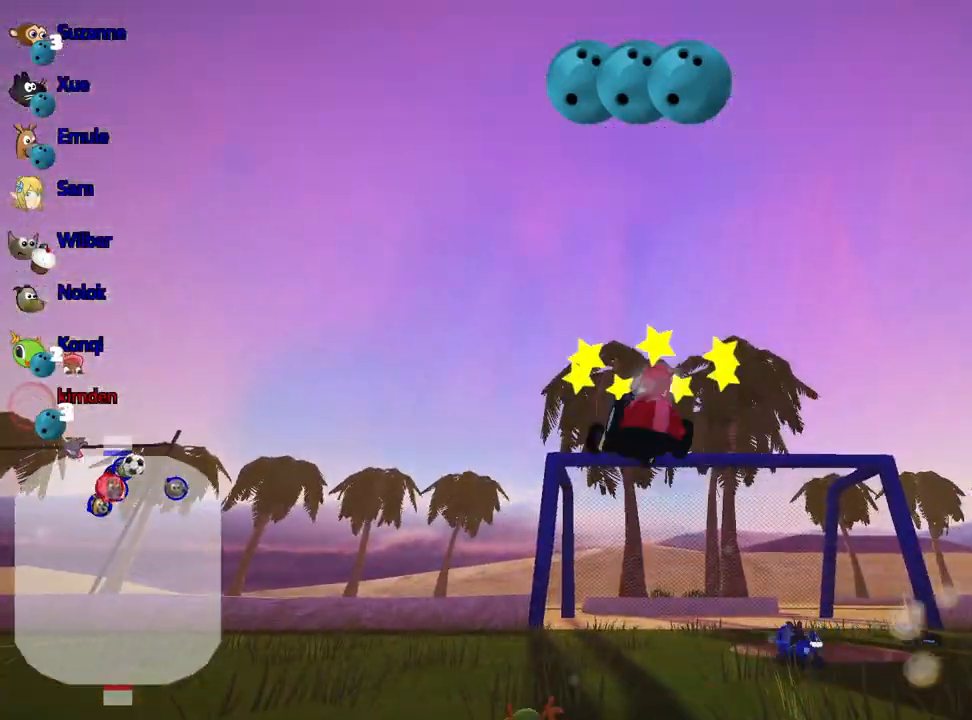
{"keys": ["right", "up"], "events": []}
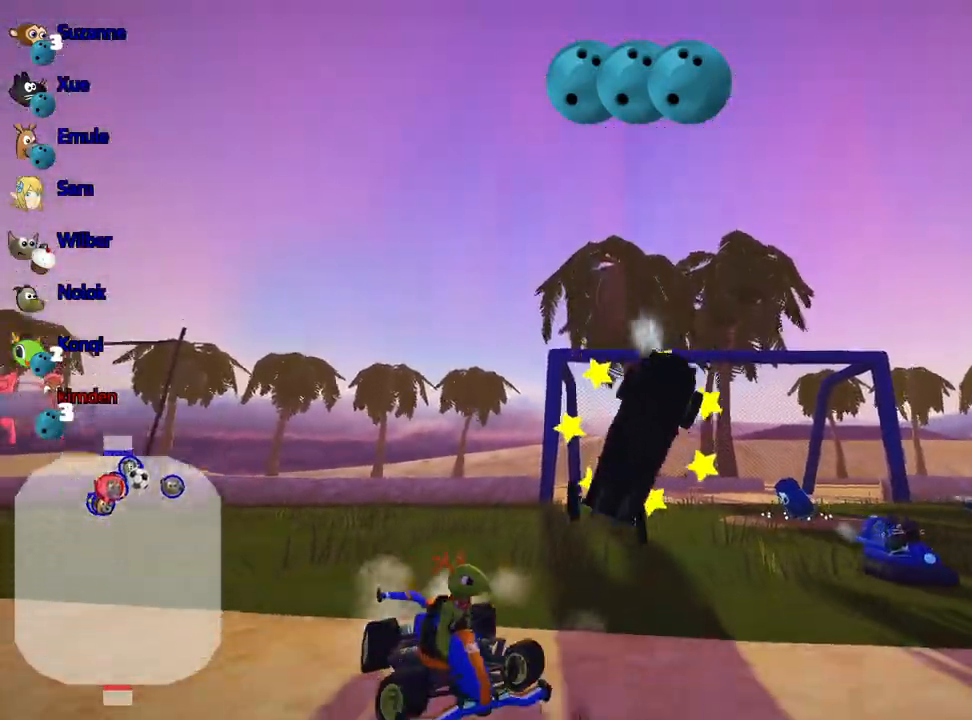
{"keys": ["right", "up"], "events": []}